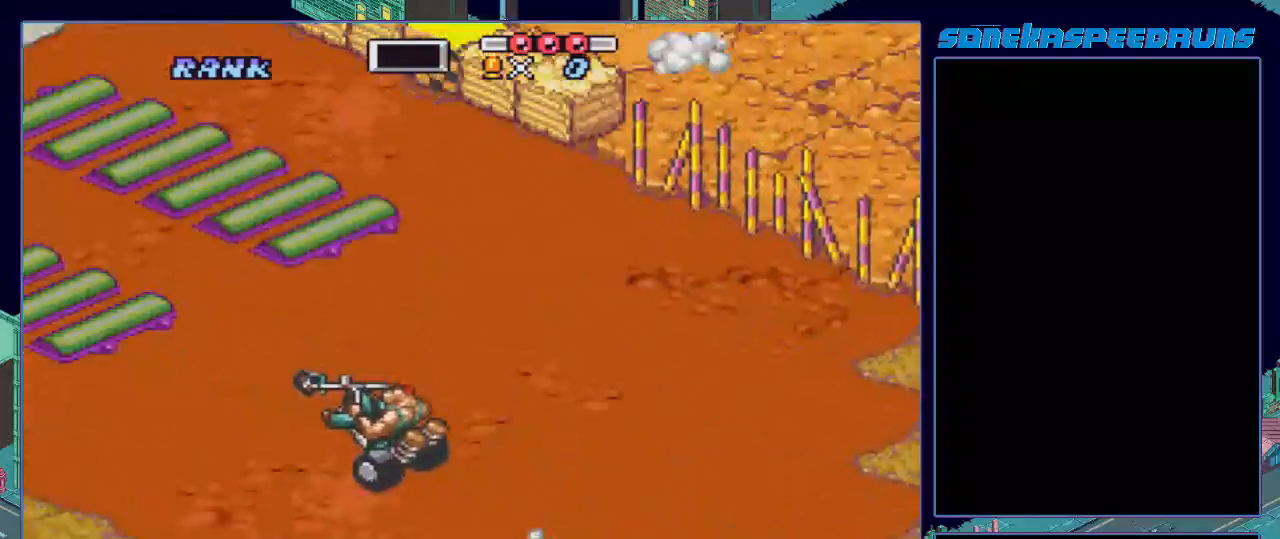
Gameplay with a controller (Nintendo layout); each line is a JSON object with the inputs held at the frame after it. "events" lists button and stick changes between this image and that frame as [ms after this image, input, new state], when the widget could be followed in between. Not read: L3 R3.
{"buttons": ["B"], "events": [[33, "X", "up"], [200, "X", "down"], [267, "X", "up"]]}
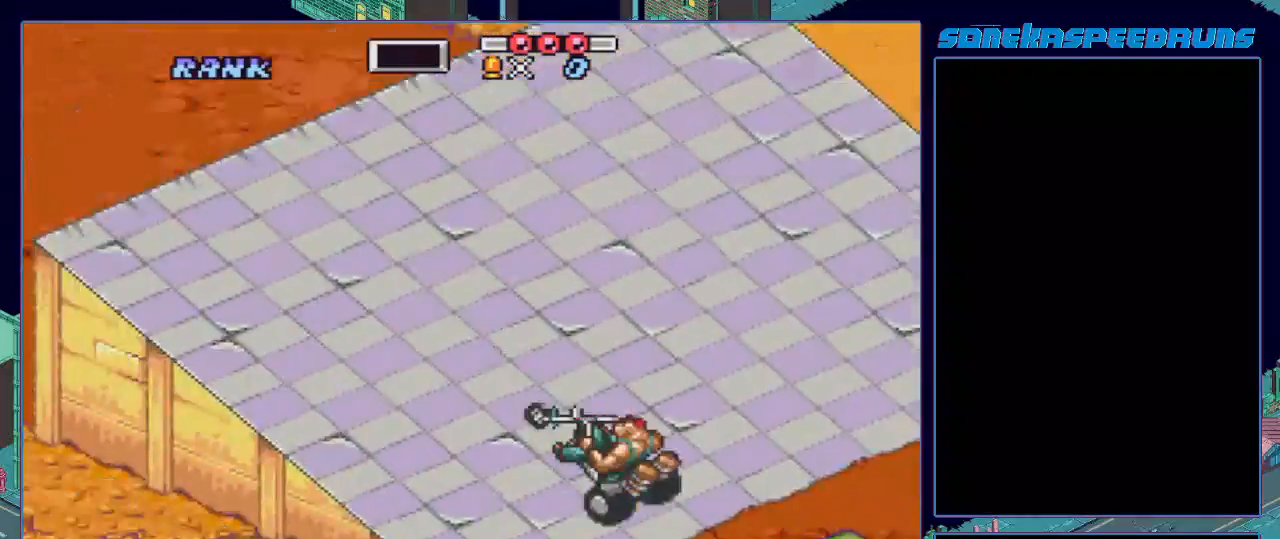
{"buttons": ["DPAD_UP"], "events": [[350, "B", "up"], [467, "DPAD_UP", "down"]]}
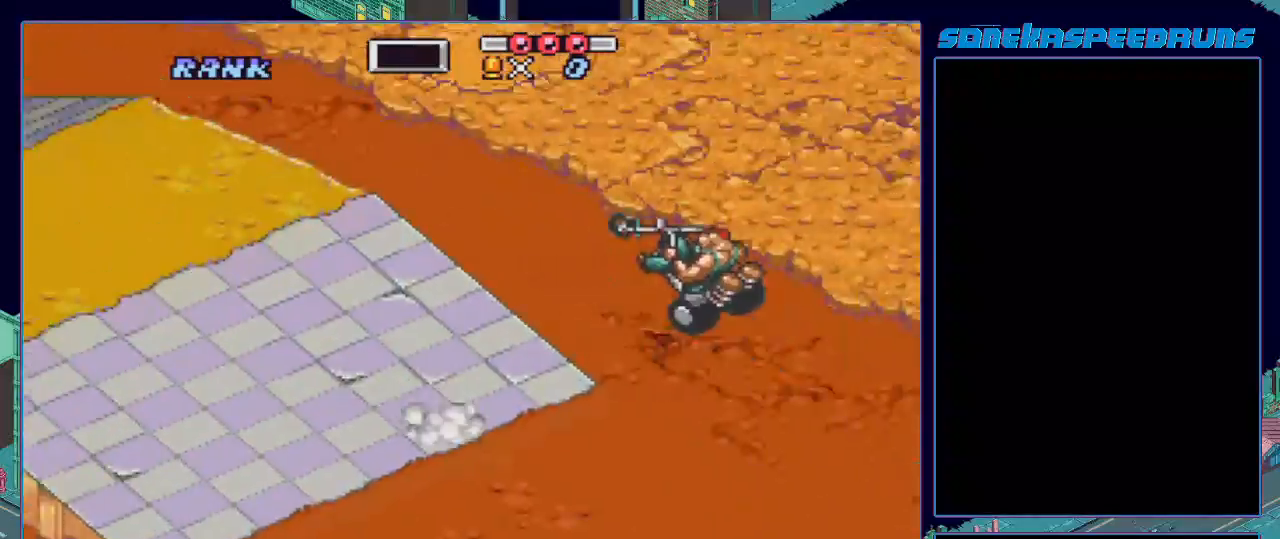
{"buttons": [], "events": [[17, "B", "down"], [67, "B", "up"], [67, "DPAD_UP", "up"], [167, "B", "down"], [217, "B", "up"], [300, "B", "down"], [317, "B", "up"], [434, "B", "down"], [484, "B", "up"]]}
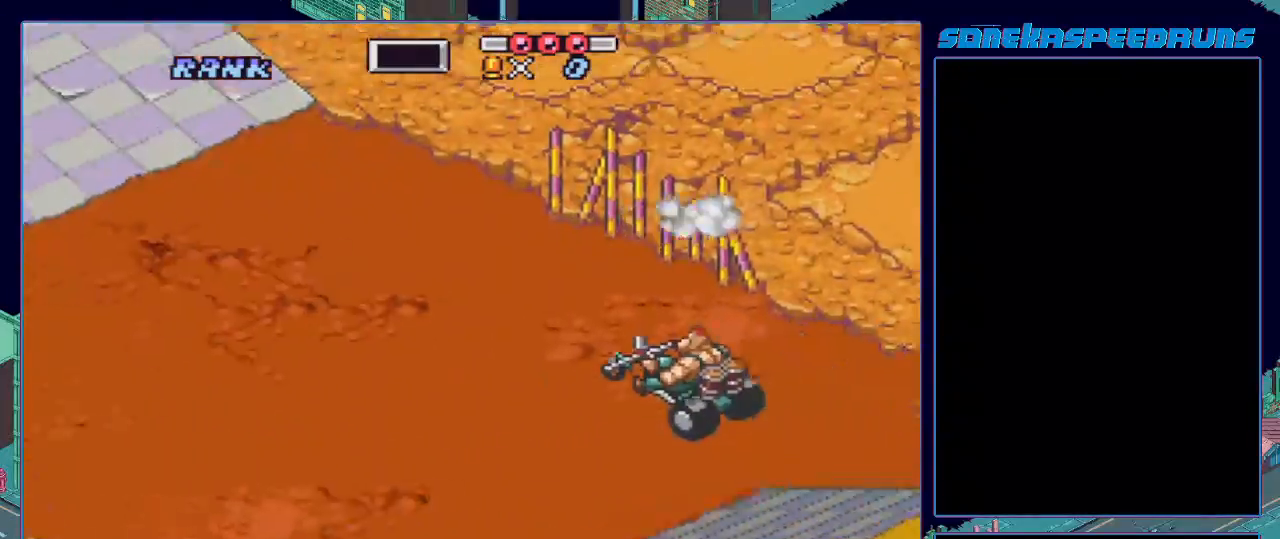
{"buttons": ["B"], "events": [[183, "B", "down"], [216, "B", "up"], [400, "B", "down"]]}
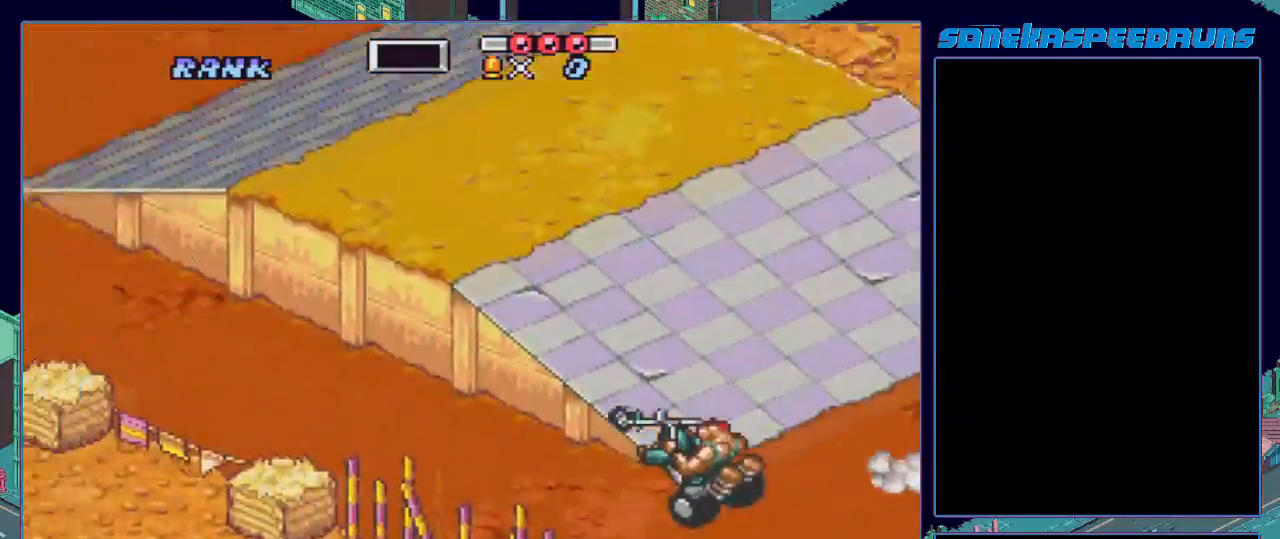
{"buttons": ["B", "X"], "events": [[234, "X", "down"], [384, "X", "up"], [467, "X", "down"]]}
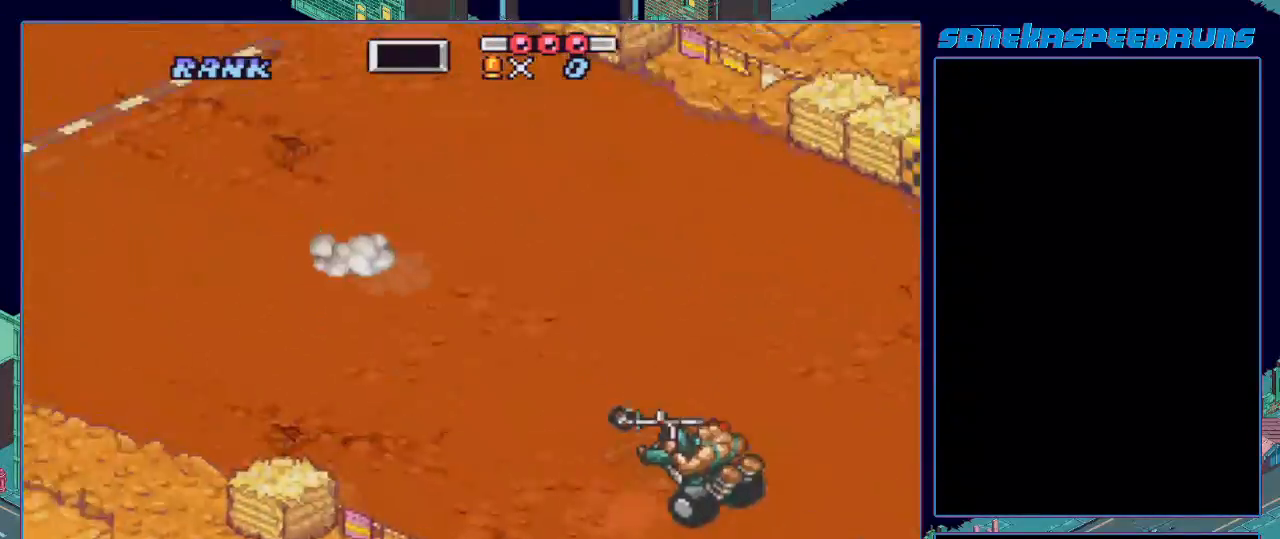
{"buttons": ["B"], "events": [[200, "X", "up"], [250, "X", "down"], [467, "X", "up"]]}
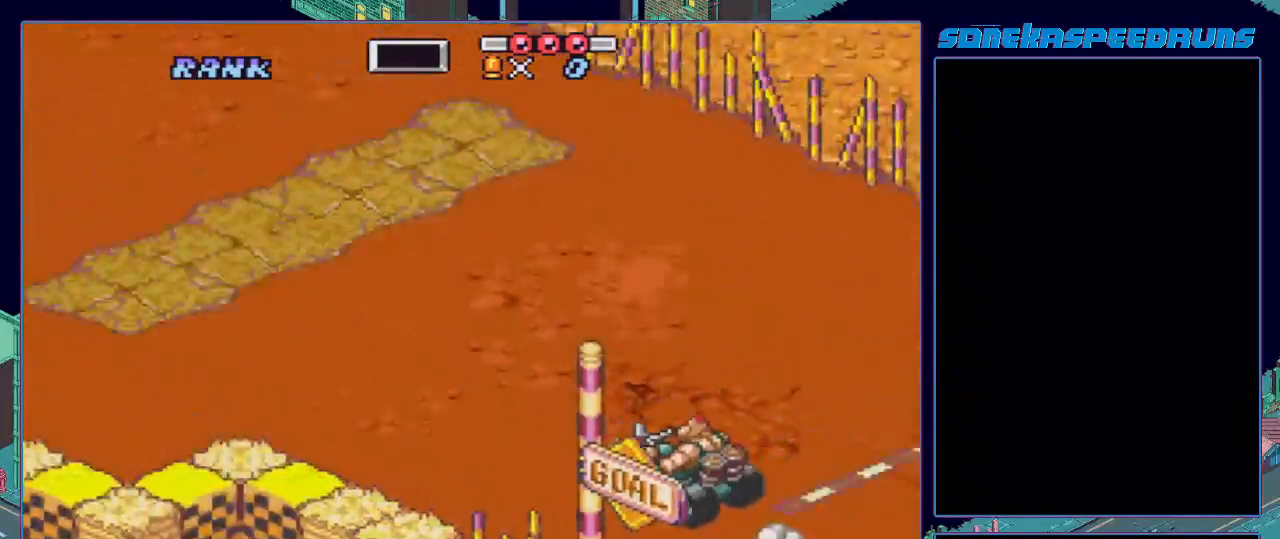
{"buttons": ["B", "X", "DPAD_LEFT"], "events": [[34, "X", "down"], [217, "DPAD_LEFT", "down"], [301, "X", "up"], [334, "DPAD_LEFT", "up"], [367, "X", "down"], [401, "DPAD_LEFT", "down"]]}
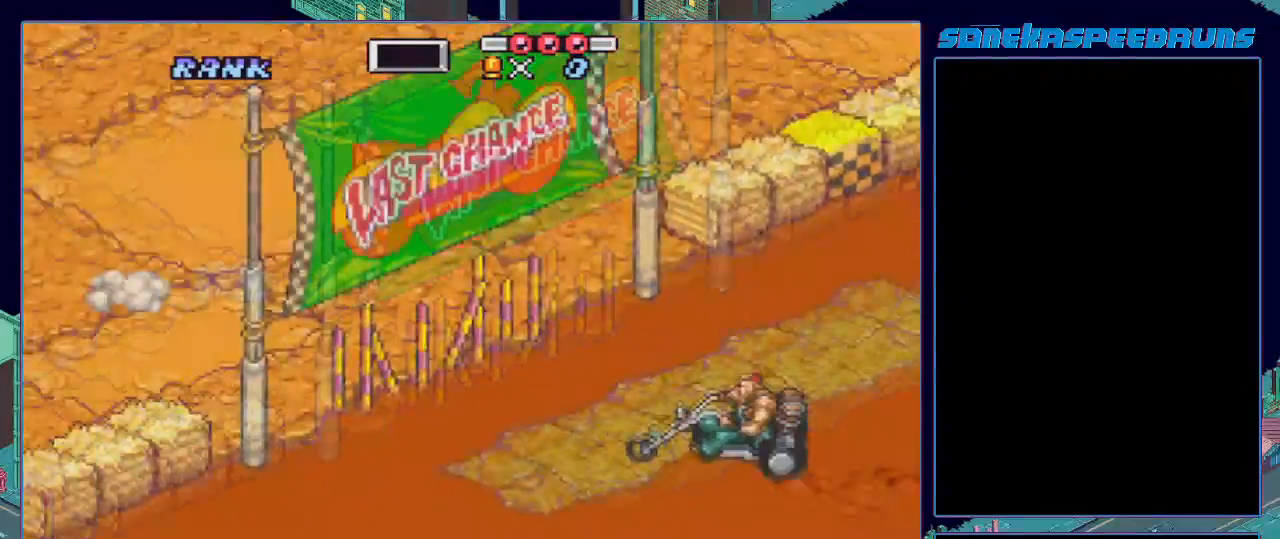
{"buttons": ["B", "X"], "events": [[17, "DPAD_LEFT", "up"], [50, "DPAD_LEFT", "down"], [167, "DPAD_LEFT", "up"], [183, "DPAD_LEFT", "down"], [300, "DPAD_LEFT", "up"]]}
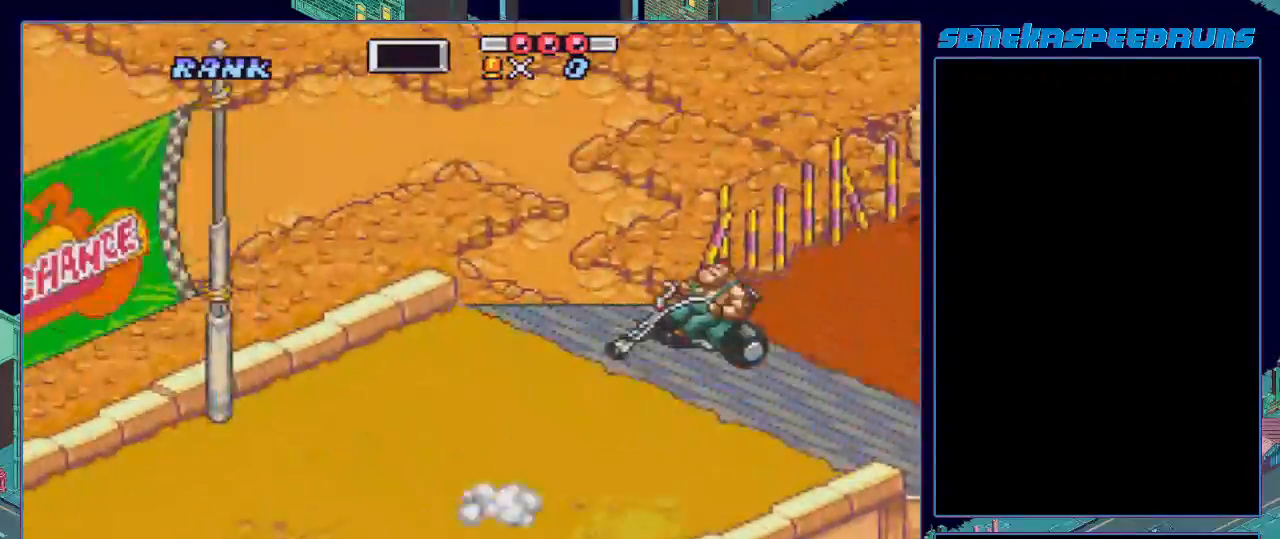
{"buttons": ["B", "X"], "events": [[167, "X", "up"], [251, "X", "down"]]}
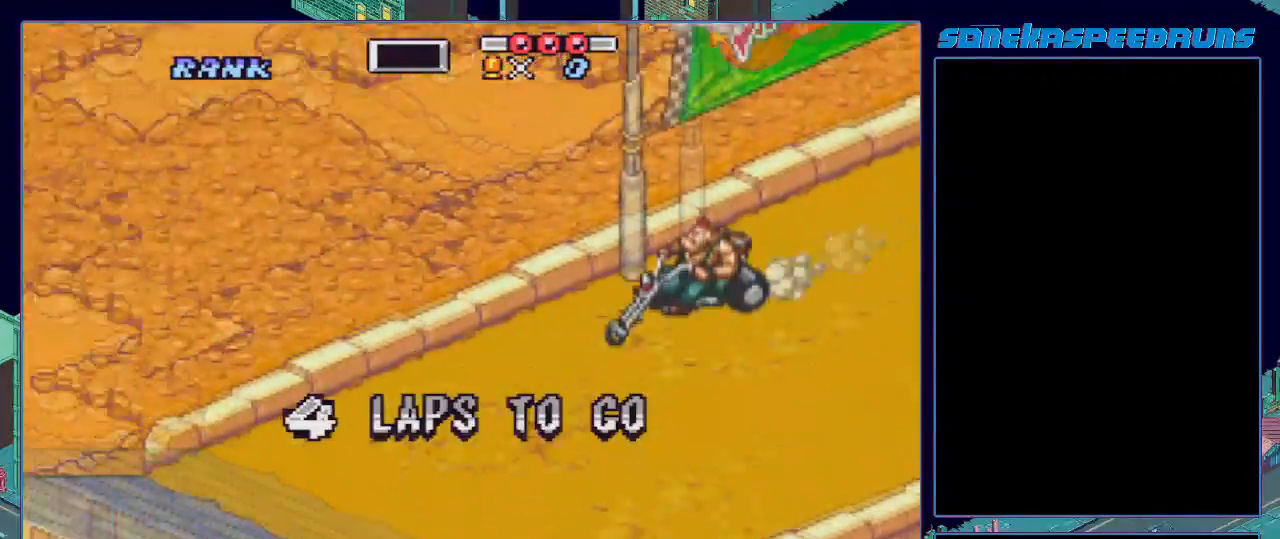
{"buttons": ["B", "R1", "DPAD_UP"], "events": [[183, "X", "up"], [217, "X", "down"], [417, "X", "up"], [450, "DPAD_UP", "down"], [500, "R1", "down"]]}
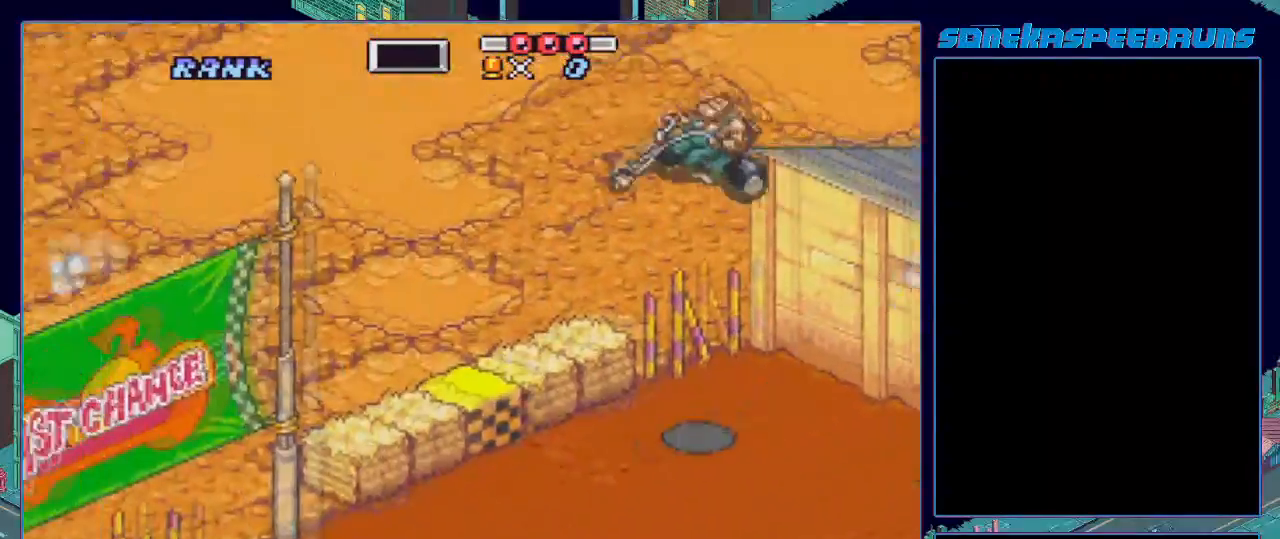
{"buttons": ["B"], "events": [[17, "DPAD_UP", "up"], [50, "DPAD_LEFT", "down"], [167, "R1", "up"], [484, "DPAD_LEFT", "up"]]}
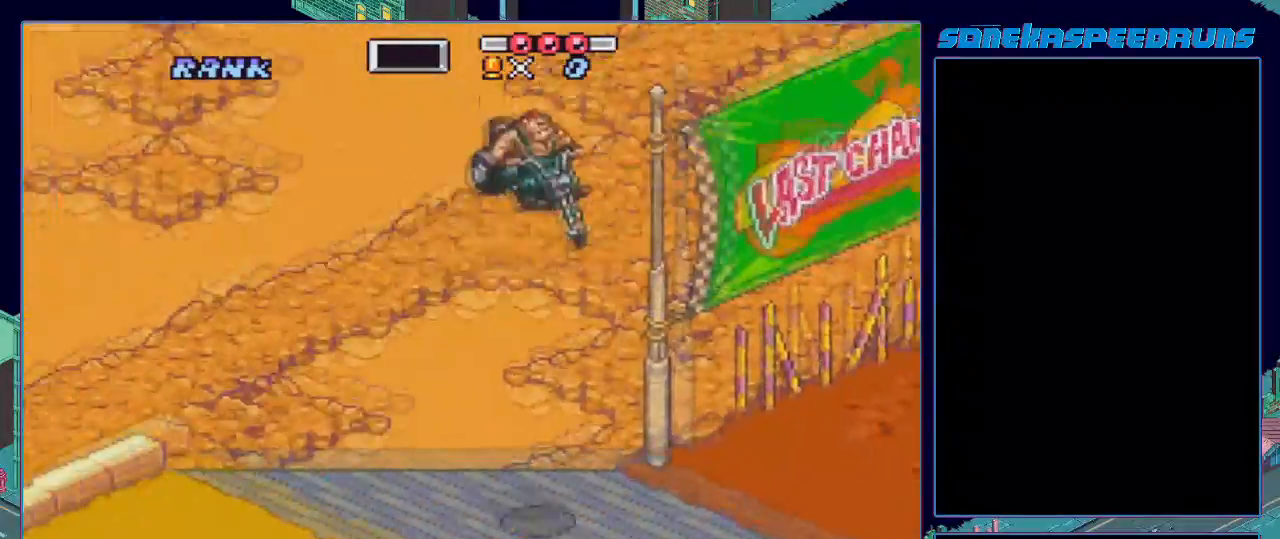
{"buttons": ["B", "X"], "events": [[100, "X", "down"], [267, "X", "up"], [334, "X", "down"]]}
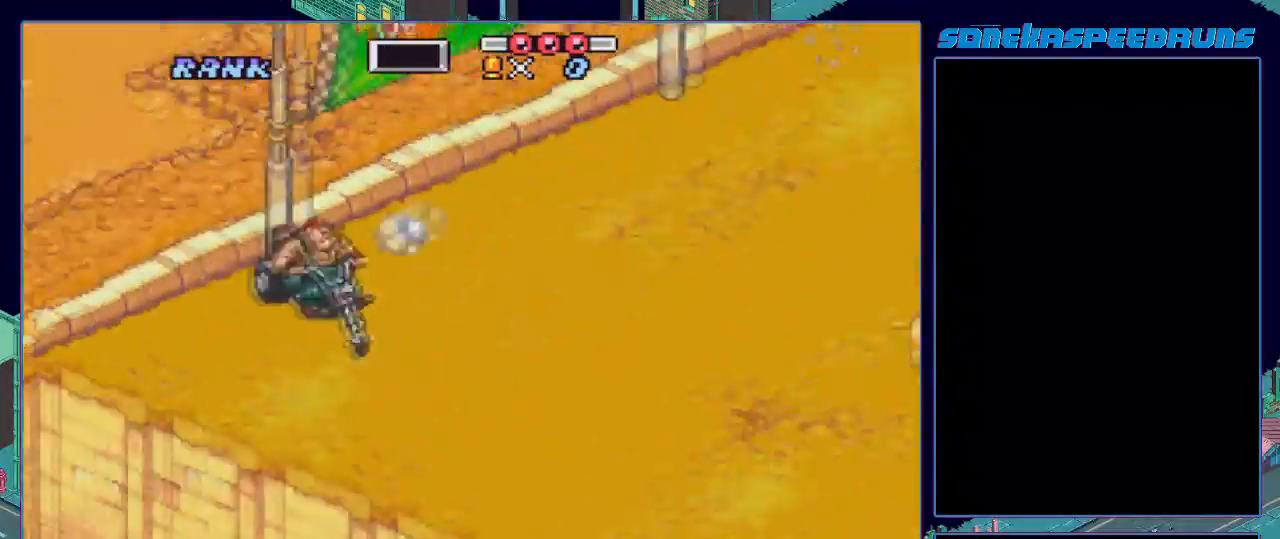
{"buttons": ["B"], "events": [[34, "X", "up"], [67, "X", "down"], [234, "X", "up"], [267, "DPAD_LEFT", "down"], [384, "DPAD_LEFT", "up"], [417, "B", "up"], [451, "B", "down"]]}
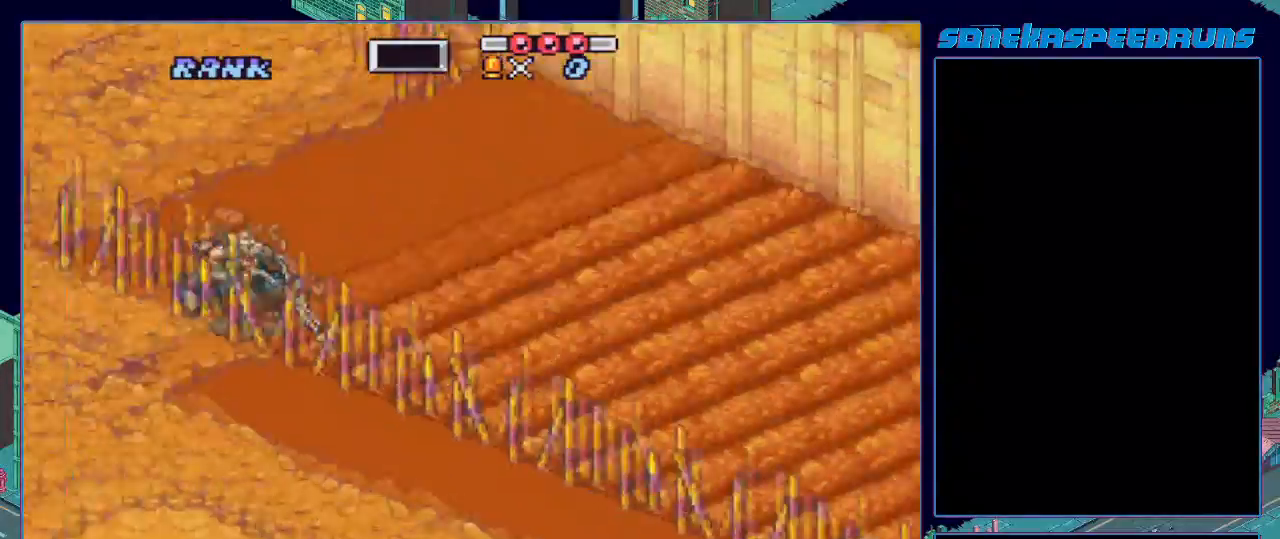
{"buttons": ["B"], "events": [[67, "B", "up"], [133, "B", "down"], [200, "B", "up"], [233, "B", "down"], [350, "B", "up"], [384, "B", "down"], [434, "B", "up"], [467, "B", "down"]]}
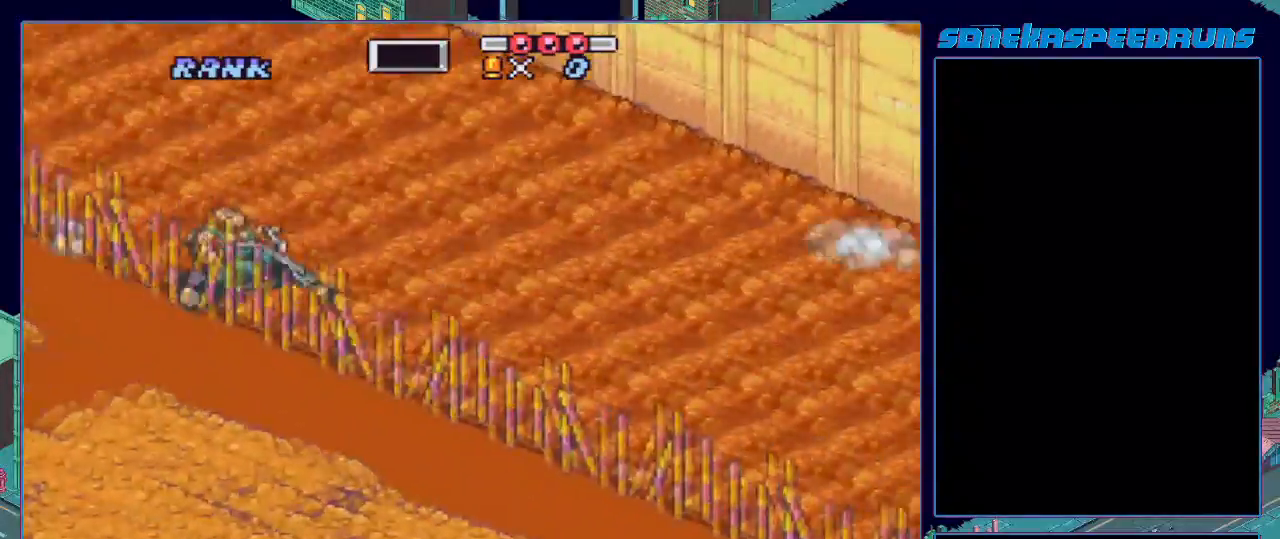
{"buttons": ["B", "X"], "events": [[84, "B", "up"], [117, "B", "down"], [167, "B", "up"], [217, "B", "down"], [384, "X", "down"]]}
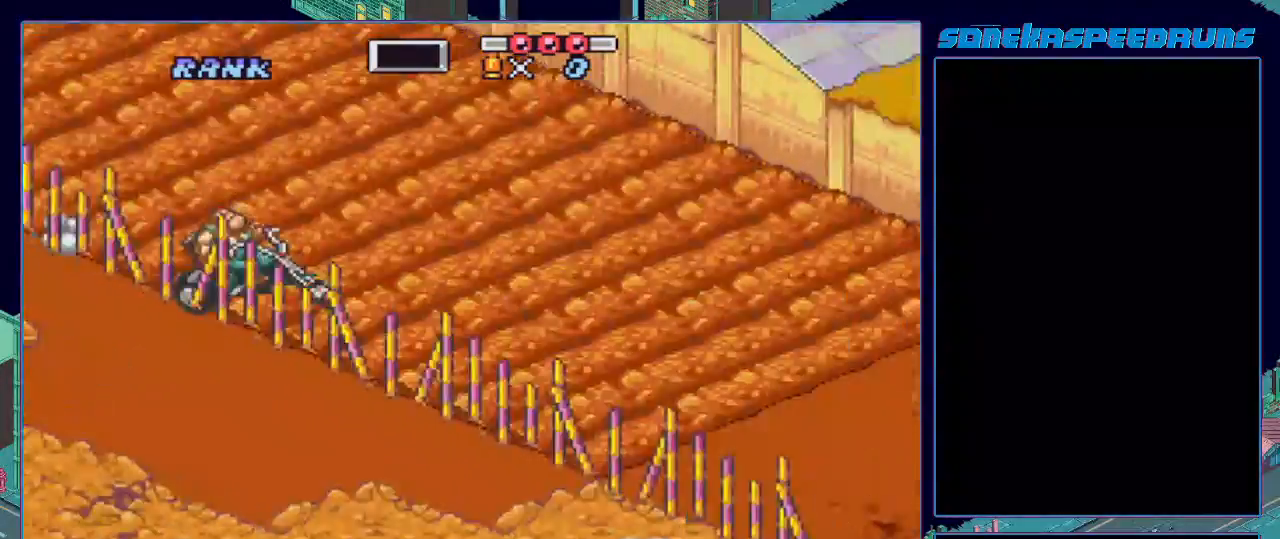
{"buttons": ["B", "X"], "events": [[117, "X", "up"], [133, "X", "down"], [400, "X", "up"], [450, "X", "down"]]}
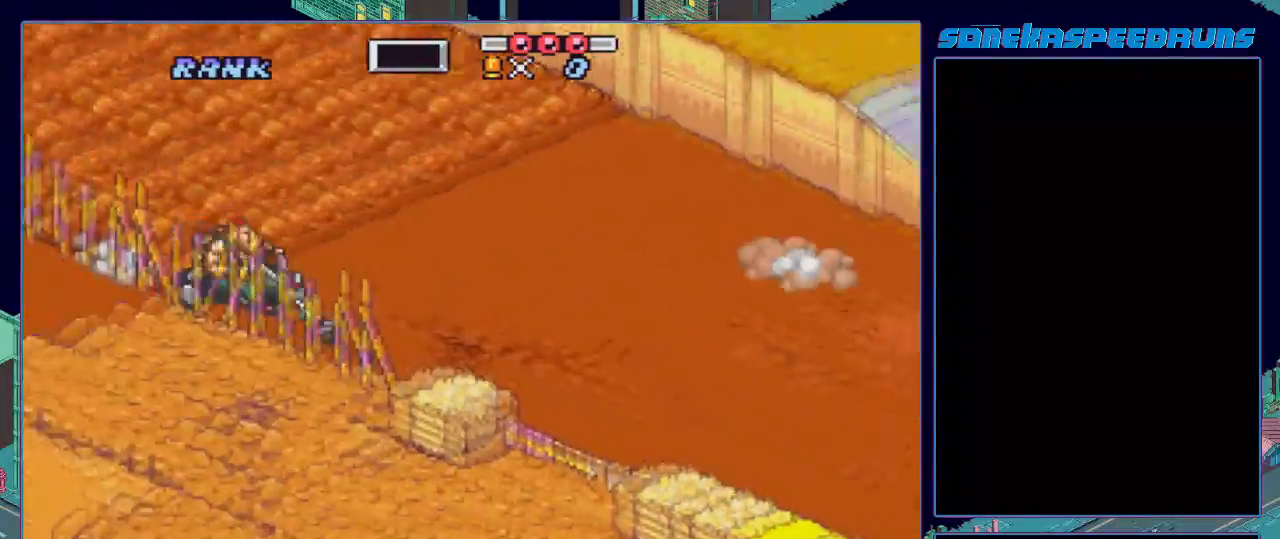
{"buttons": ["B"], "events": [[101, "DPAD_LEFT", "down"], [167, "X", "up"], [201, "DPAD_LEFT", "up"], [234, "X", "down"], [451, "X", "up"]]}
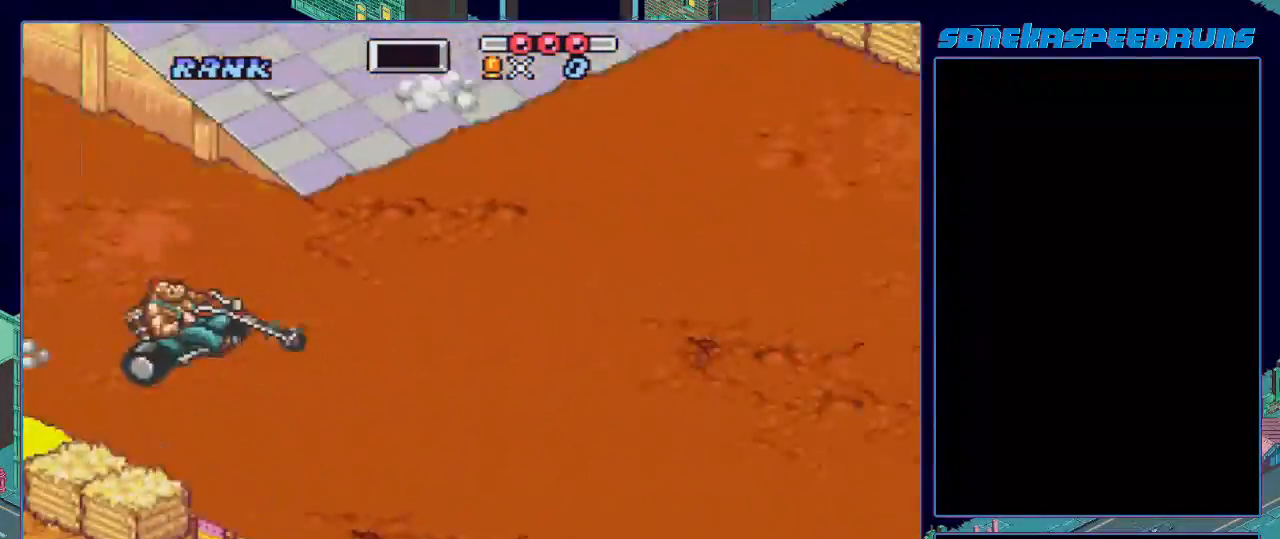
{"buttons": ["B", "X"], "events": [[17, "X", "down"], [67, "DPAD_RIGHT", "down"], [167, "DPAD_RIGHT", "up"], [267, "X", "up"], [300, "X", "down"]]}
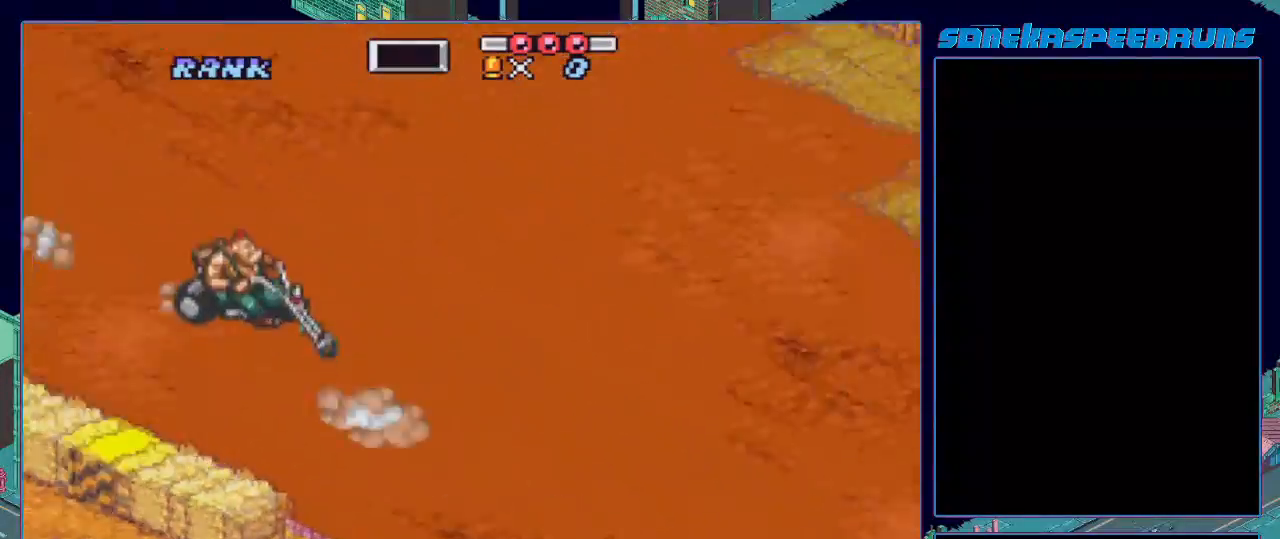
{"buttons": ["B", "X"], "events": [[50, "X", "up"], [84, "X", "down"], [367, "X", "up"], [401, "X", "down"]]}
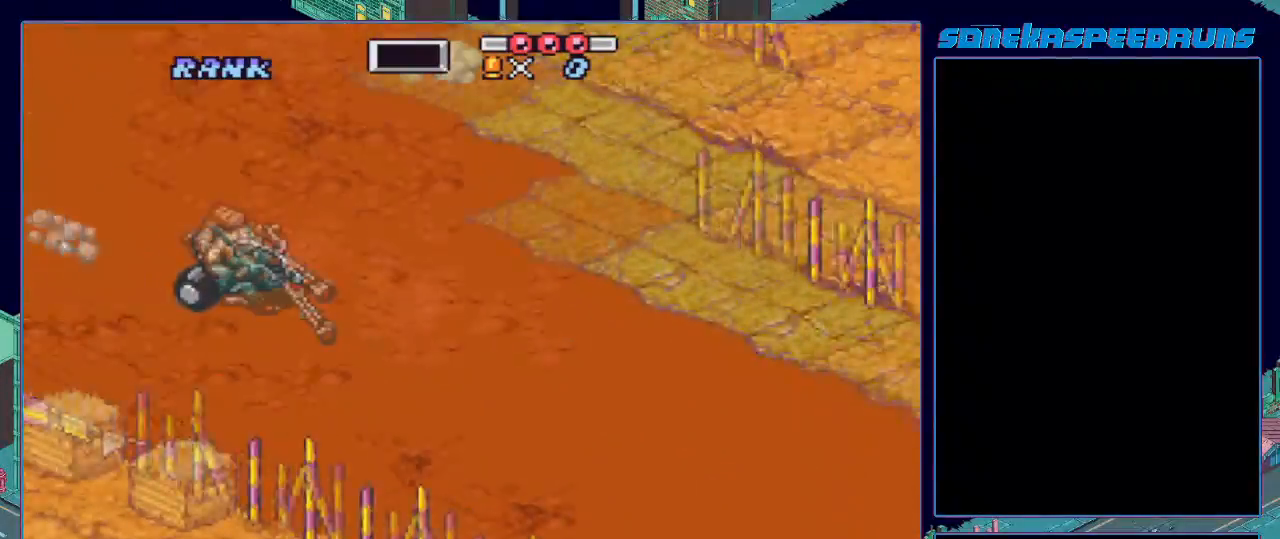
{"buttons": ["B"], "events": [[167, "X", "up"], [200, "X", "down"], [484, "X", "up"]]}
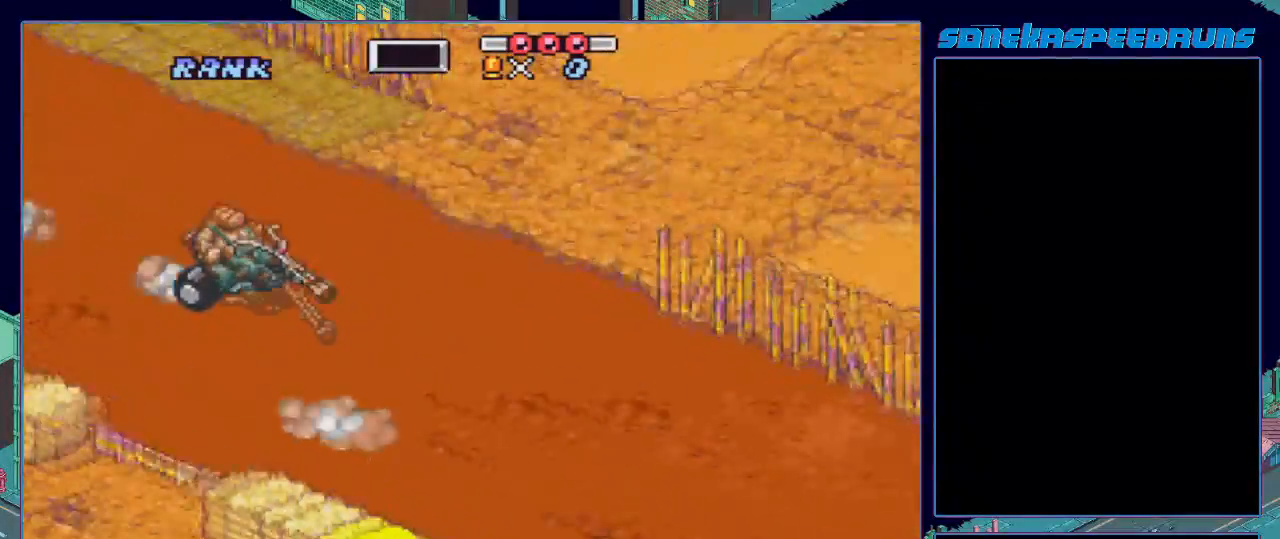
{"buttons": ["B", "DPAD_UP"], "events": [[17, "X", "down"], [284, "X", "up"], [351, "X", "down"], [451, "X", "up"], [484, "DPAD_UP", "down"]]}
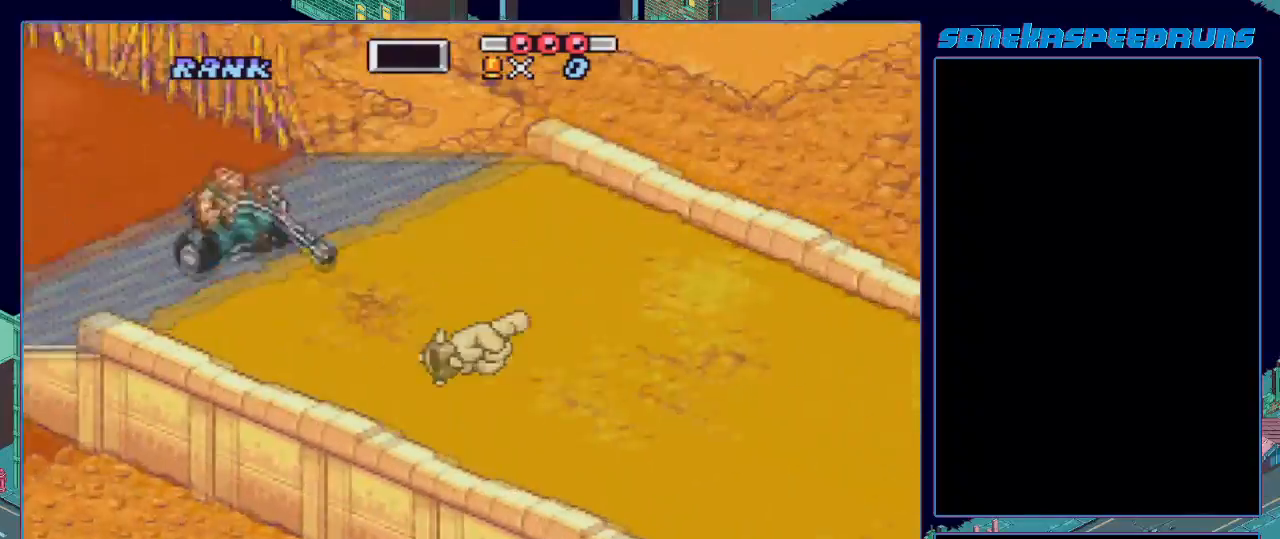
{"buttons": ["B", "X", "DPAD_LEFT"], "events": [[217, "X", "down"], [233, "DPAD_UP", "up"], [367, "X", "up"], [400, "X", "down"], [484, "DPAD_LEFT", "down"]]}
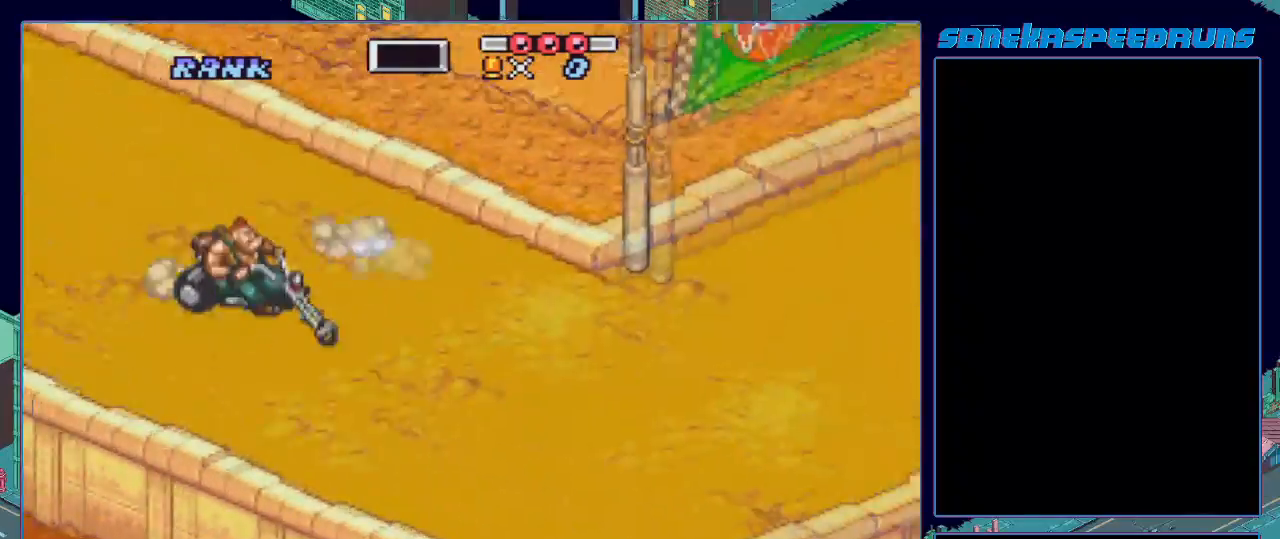
{"buttons": ["B"], "events": [[50, "R1", "down"], [151, "X", "up"], [201, "R1", "up"], [351, "DPAD_LEFT", "up"], [367, "X", "down"], [484, "X", "up"]]}
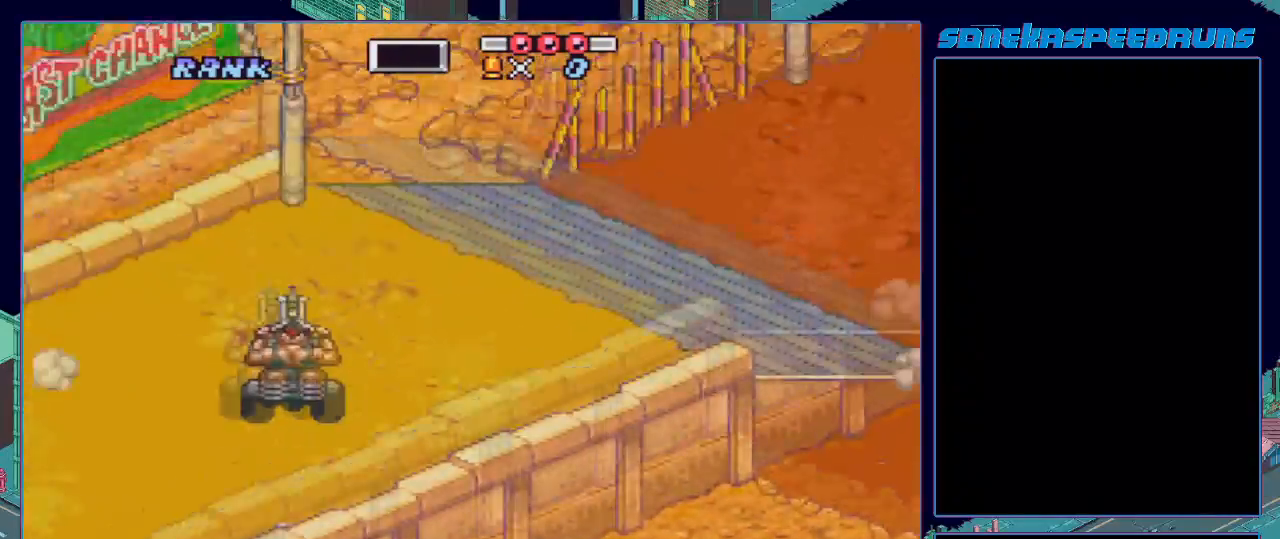
{"buttons": ["B", "R1", "DPAD_RIGHT"], "events": [[50, "X", "down"], [117, "DPAD_RIGHT", "down"], [217, "X", "up"], [267, "X", "down"], [284, "DPAD_RIGHT", "up"], [300, "DPAD_RIGHT", "down"], [417, "X", "up"], [484, "R1", "down"]]}
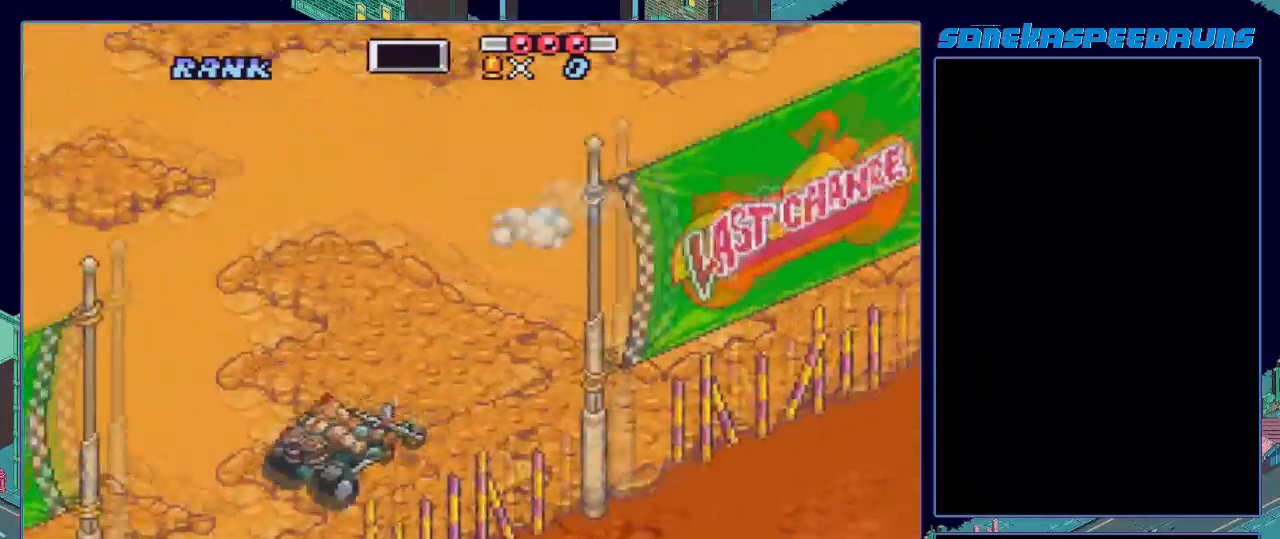
{"buttons": ["B", "X", "DPAD_LEFT"], "events": [[84, "B", "up"], [84, "DPAD_RIGHT", "up"], [84, "R1", "up"], [317, "B", "down"], [384, "B", "up"], [417, "B", "down"], [417, "DPAD_LEFT", "down"], [417, "R1", "down"], [417, "X", "down"], [468, "R1", "up"]]}
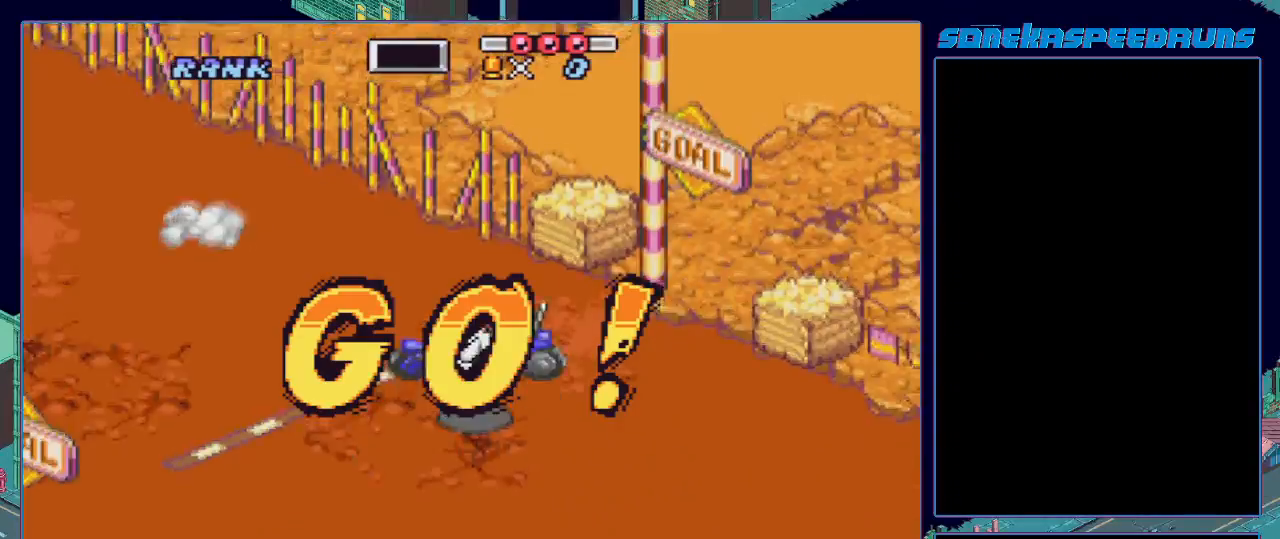
{"buttons": ["B", "X", "DPAD_LEFT"], "events": []}
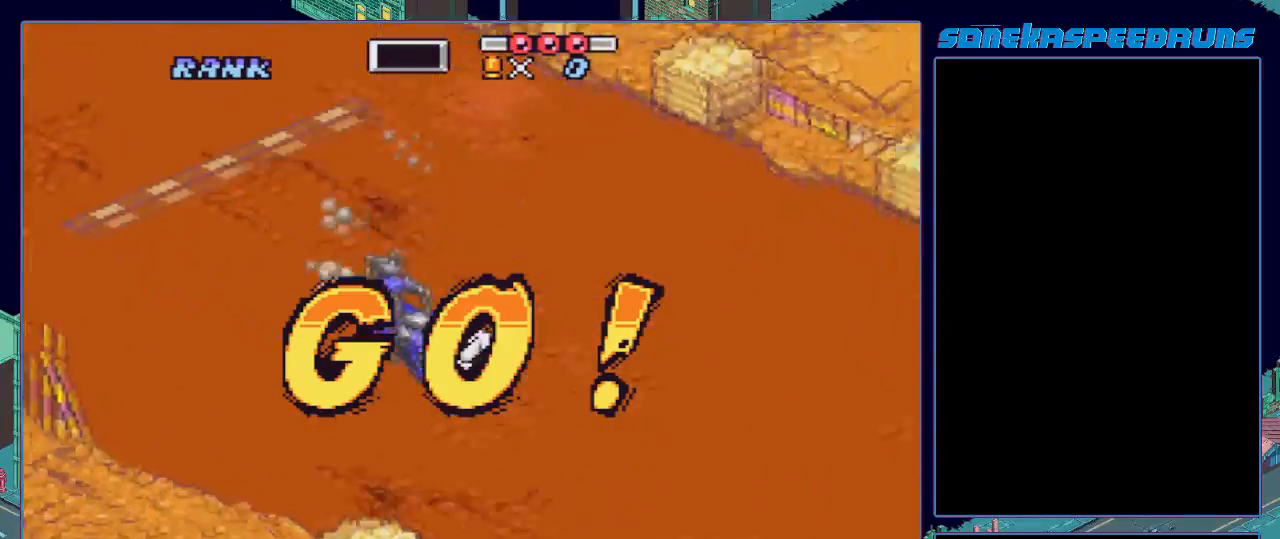
{"buttons": ["B", "X"], "events": [[100, "DPAD_LEFT", "up"], [184, "X", "up"], [217, "X", "down"], [417, "X", "up"], [451, "X", "down"]]}
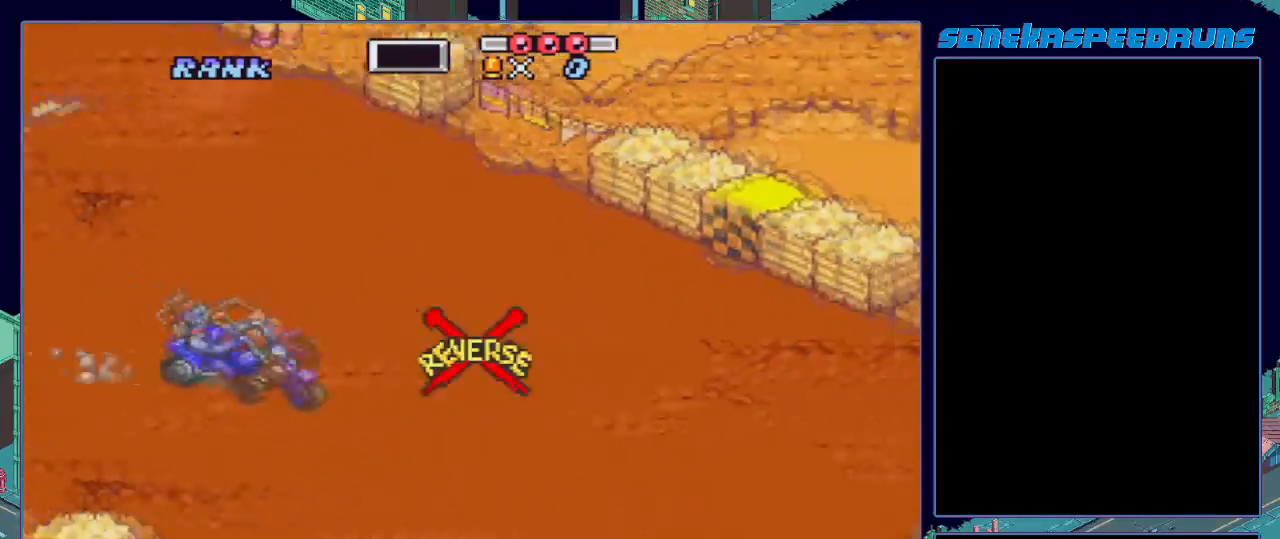
{"buttons": ["B", "X"], "events": [[50, "DPAD_RIGHT", "down"], [150, "DPAD_RIGHT", "up"], [150, "X", "up"], [233, "X", "down"], [384, "X", "up"], [467, "X", "down"]]}
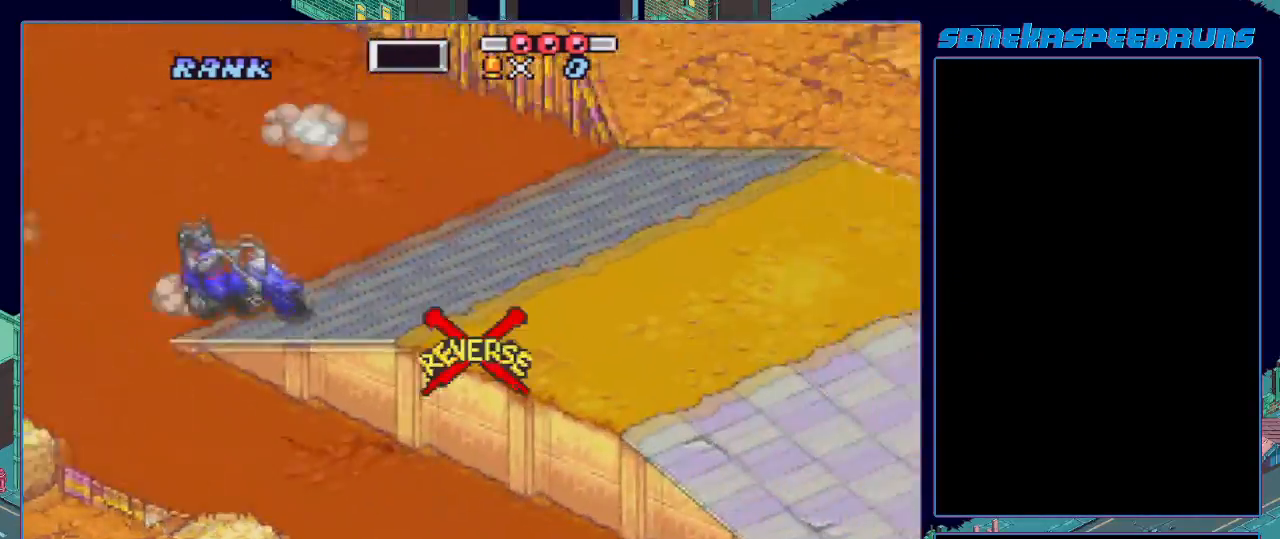
{"buttons": ["B", "DPAD_UP"], "events": [[117, "X", "up"], [151, "X", "down"], [317, "X", "up"], [334, "DPAD_UP", "down"], [351, "B", "up"], [434, "B", "down"]]}
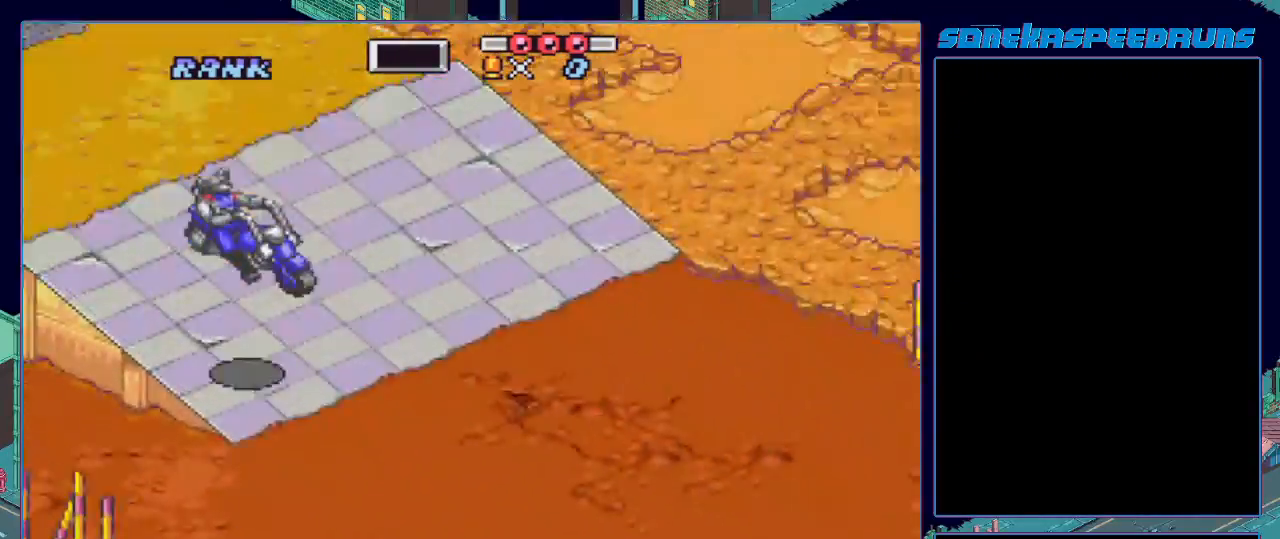
{"buttons": ["DPAD_DOWN"], "events": [[17, "DPAD_UP", "up"], [117, "DPAD_DOWN", "down"], [133, "B", "up"], [317, "B", "down"], [367, "B", "up"], [400, "B", "down"], [467, "B", "up"]]}